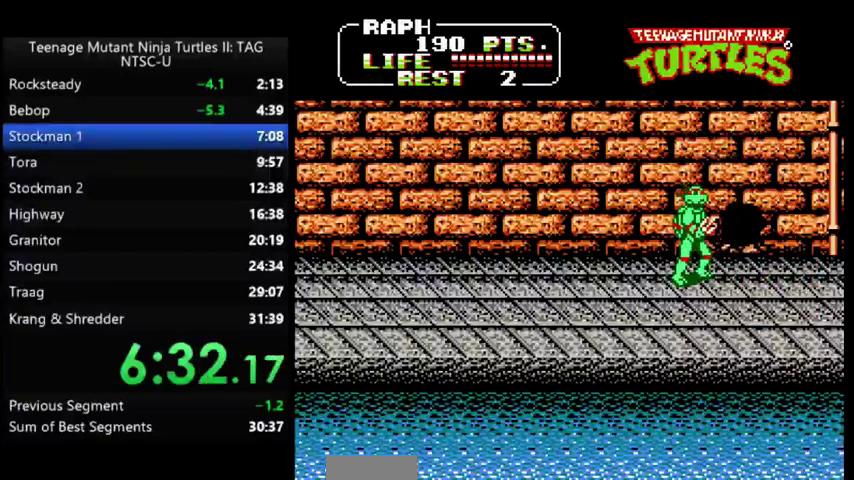
Gameplay with a controller (Nintendo layout); each line is a JSON object with the inputs held at the frame after it. "events" lists button and stick changes between this image and that frame as [ms after this image, input, new state], when the widget could be followed in between. Not read: DPAD_DOWN DPAD_UP L3 R3.
{"buttons": ["A", "B"], "events": [[467, "A", "down"], [500, "B", "down"]]}
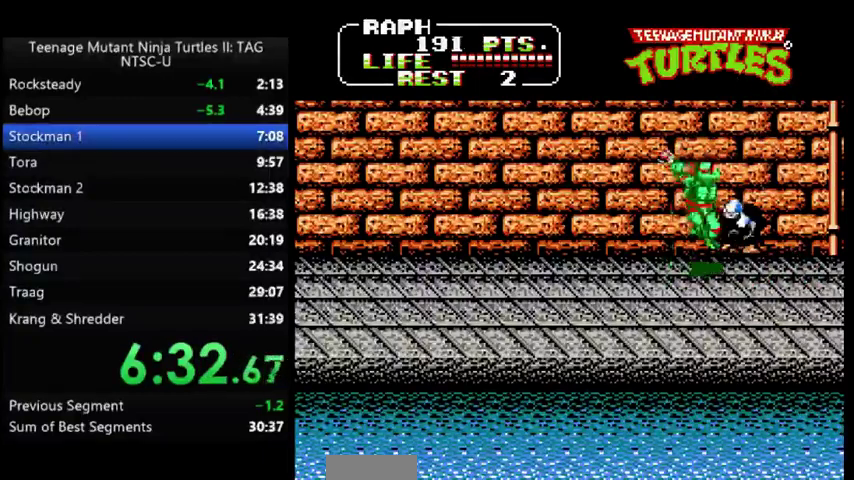
{"buttons": [], "events": [[33, "A", "up"], [67, "B", "up"]]}
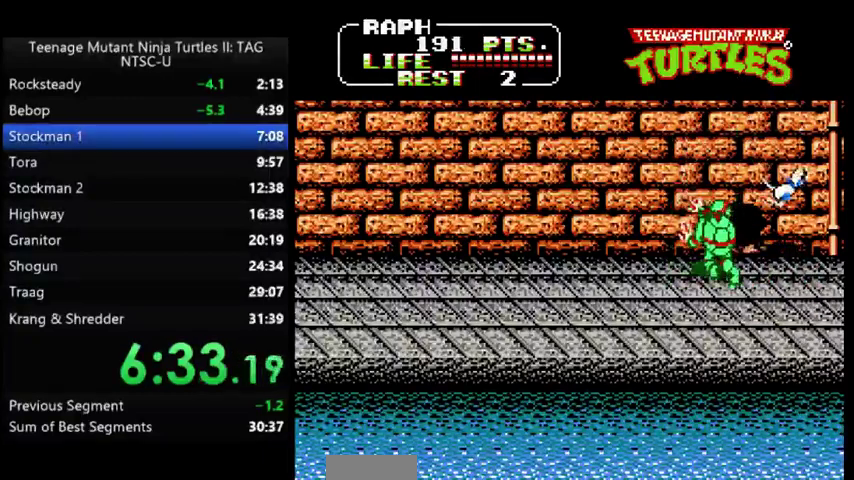
{"buttons": [], "events": []}
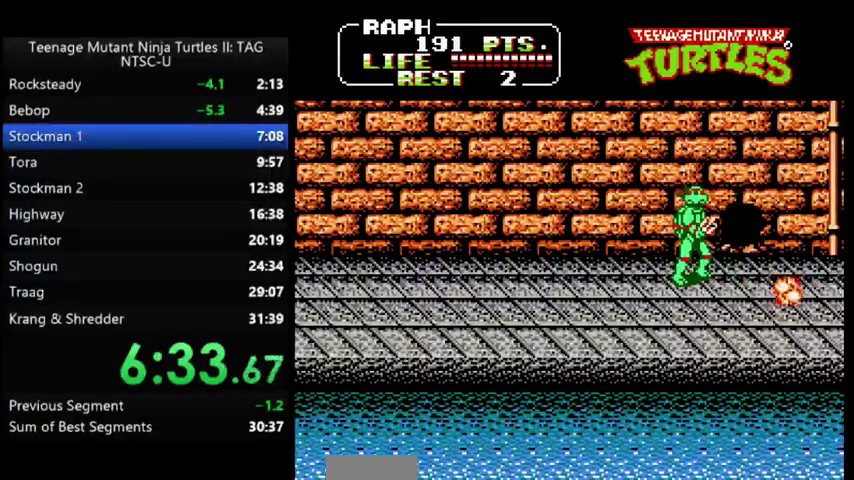
{"buttons": [], "events": []}
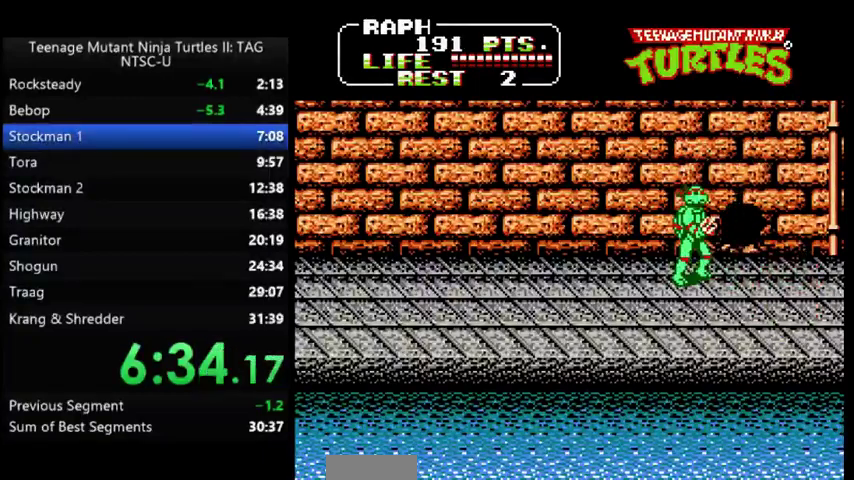
{"buttons": [], "events": []}
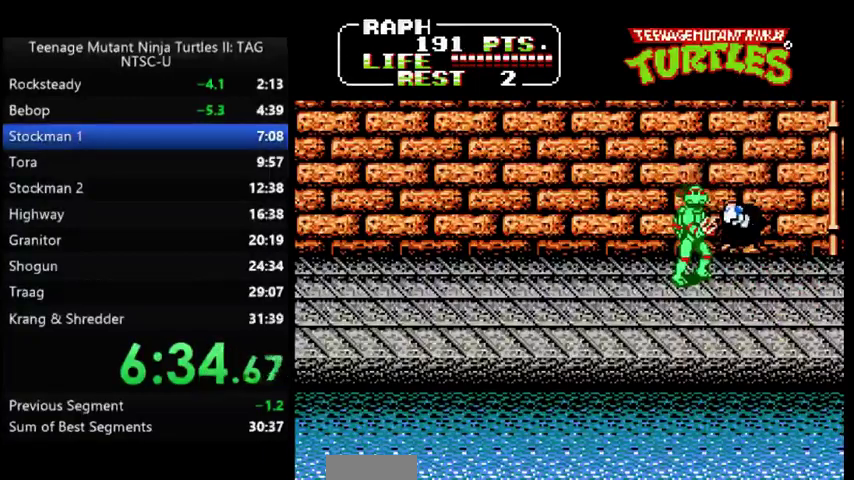
{"buttons": ["DPAD_LEFT"], "events": [[33, "A", "down"], [33, "B", "down"], [100, "A", "up"], [133, "B", "up"], [367, "DPAD_LEFT", "down"]]}
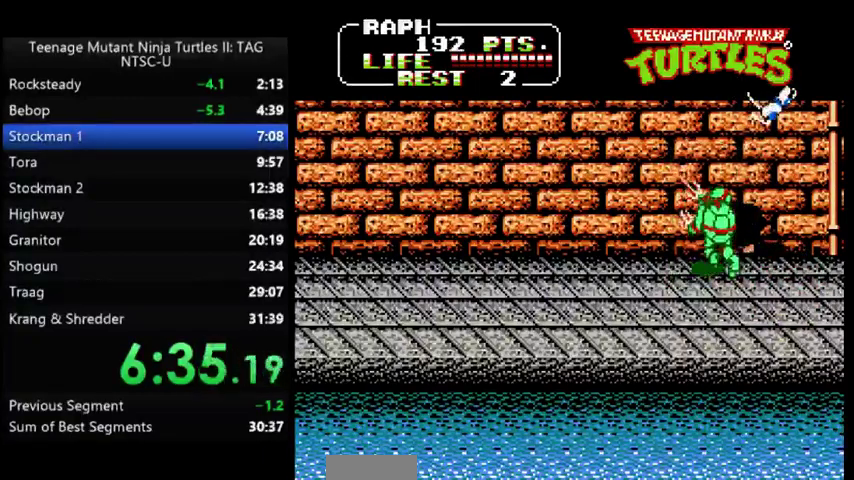
{"buttons": ["DPAD_LEFT"], "events": []}
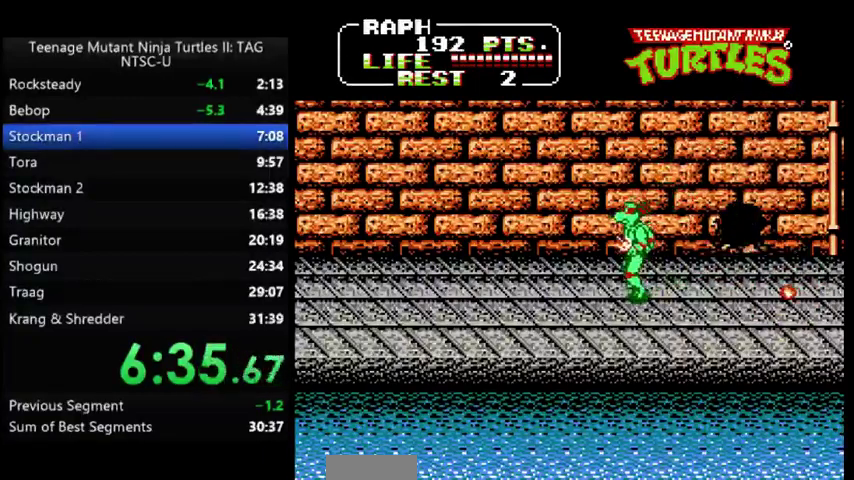
{"buttons": ["DPAD_RIGHT"], "events": [[267, "DPAD_LEFT", "up"], [333, "DPAD_RIGHT", "down"]]}
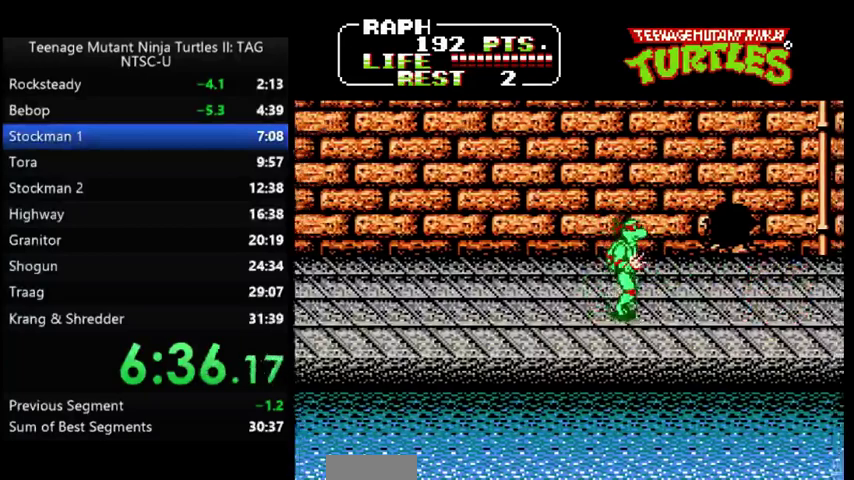
{"buttons": ["DPAD_RIGHT"], "events": []}
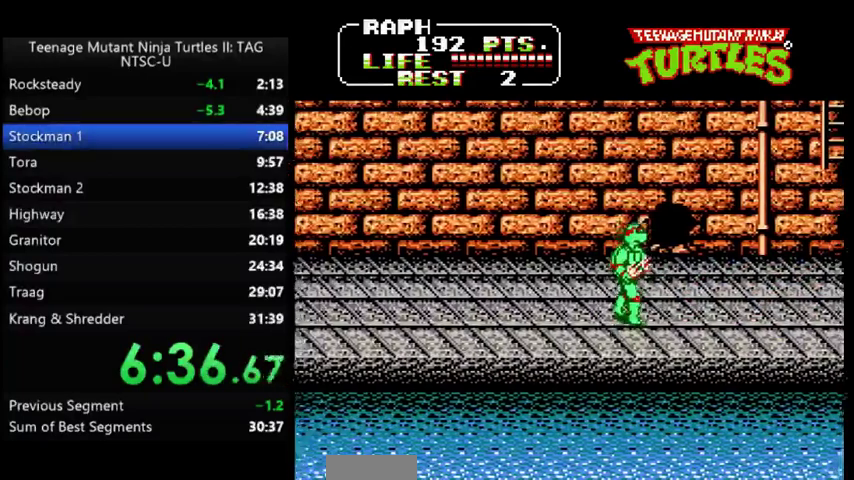
{"buttons": ["DPAD_RIGHT"], "events": []}
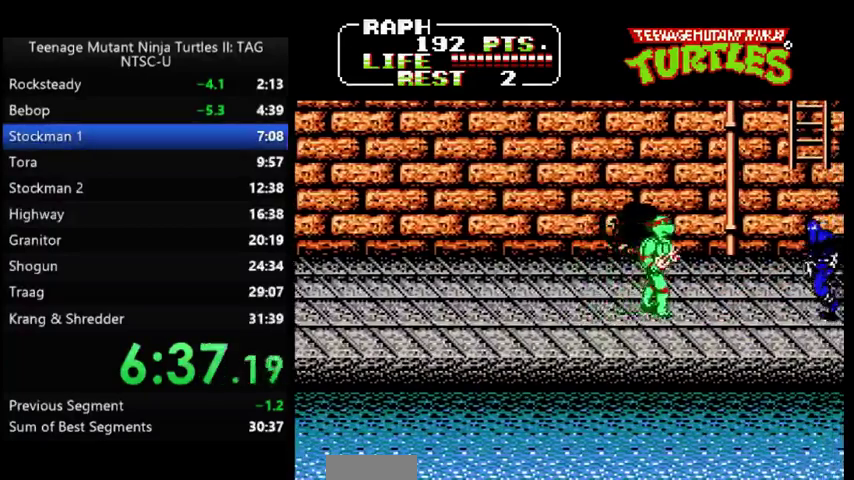
{"buttons": ["DPAD_LEFT"], "events": [[133, "A", "down"], [167, "B", "down"], [233, "A", "up"], [233, "B", "up"], [333, "DPAD_RIGHT", "up"], [400, "DPAD_LEFT", "down"]]}
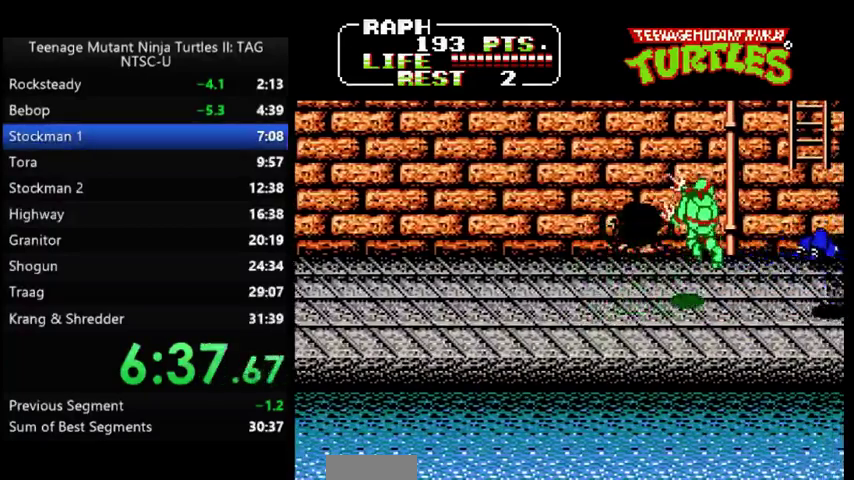
{"buttons": ["DPAD_LEFT"], "events": []}
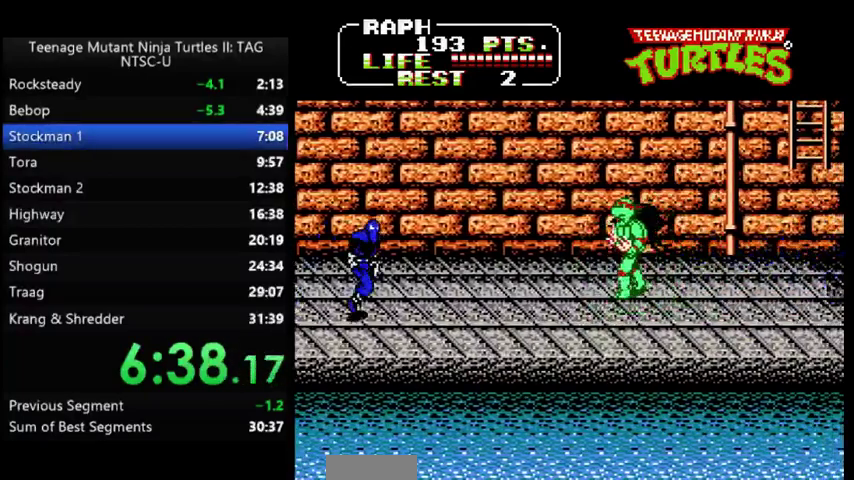
{"buttons": ["DPAD_LEFT"], "events": []}
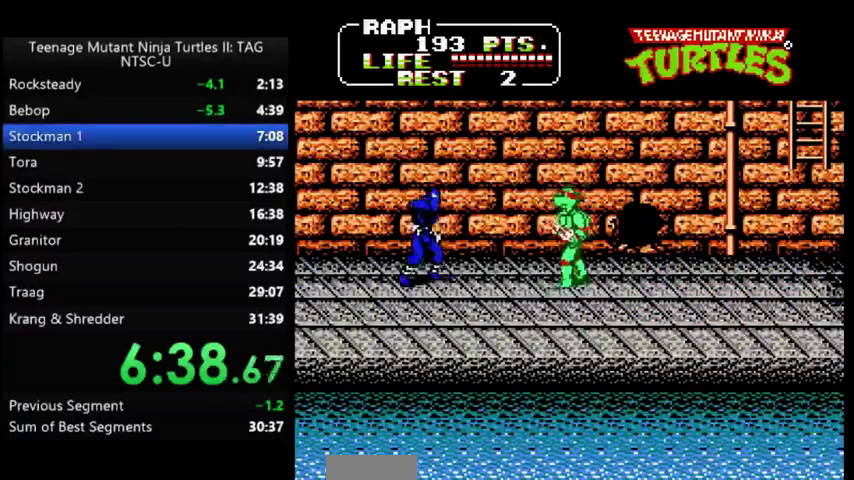
{"buttons": [], "events": [[233, "A", "down"], [267, "B", "down"], [367, "A", "up"], [367, "B", "up"], [400, "DPAD_LEFT", "up"]]}
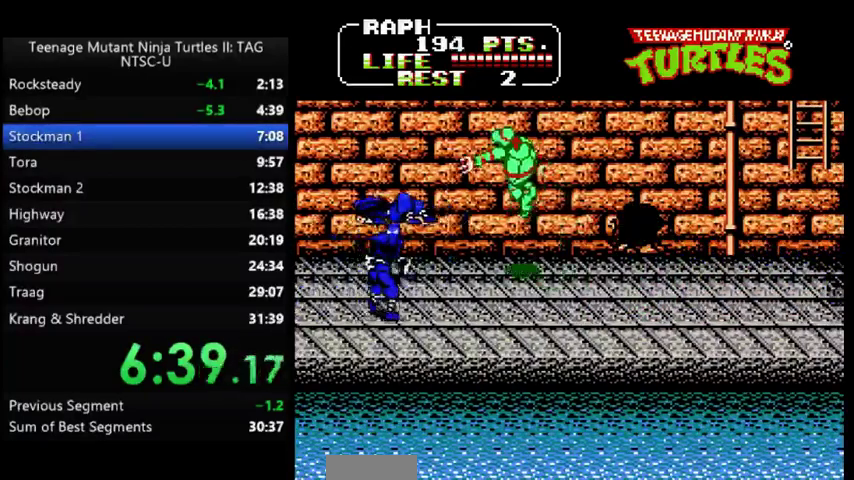
{"buttons": ["DPAD_LEFT"], "events": [[100, "DPAD_LEFT", "down"]]}
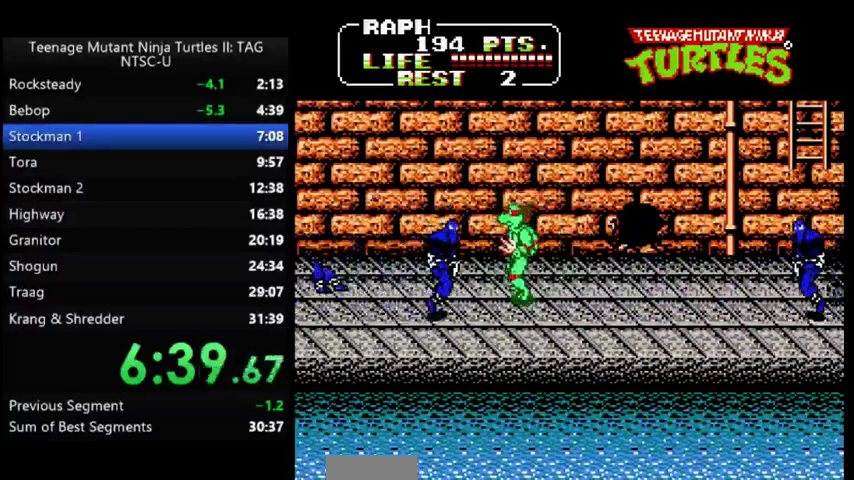
{"buttons": ["DPAD_RIGHT"], "events": [[33, "A", "down"], [67, "B", "down"], [133, "A", "up"], [133, "DPAD_LEFT", "up"], [167, "B", "up"], [267, "DPAD_RIGHT", "down"]]}
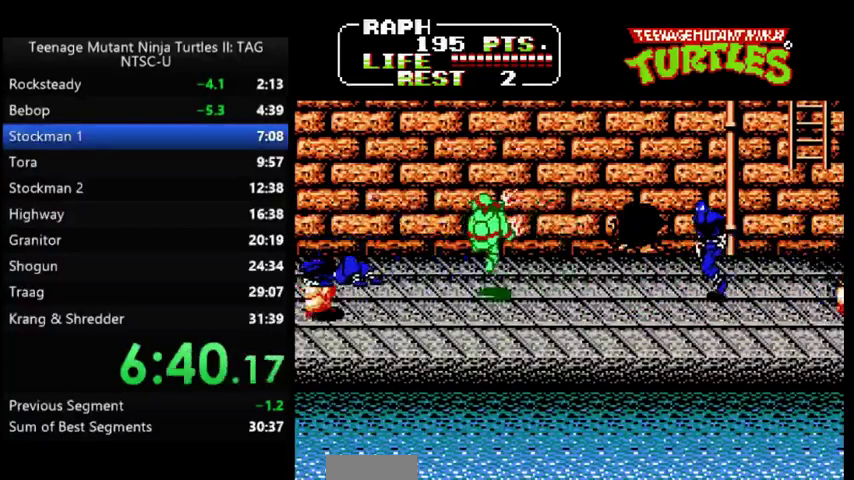
{"buttons": ["A", "B", "DPAD_RIGHT"], "events": [[467, "A", "down"], [500, "B", "down"]]}
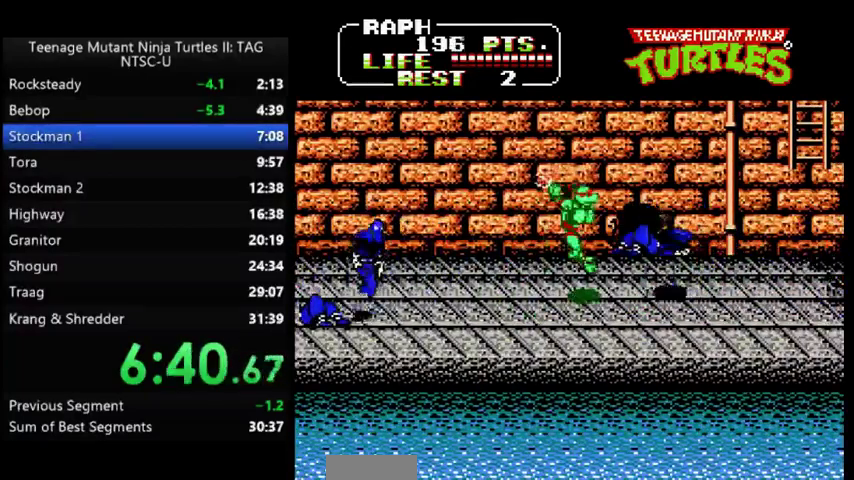
{"buttons": ["DPAD_LEFT"], "events": [[67, "A", "up"], [67, "B", "up"], [100, "DPAD_RIGHT", "up"], [300, "DPAD_LEFT", "down"]]}
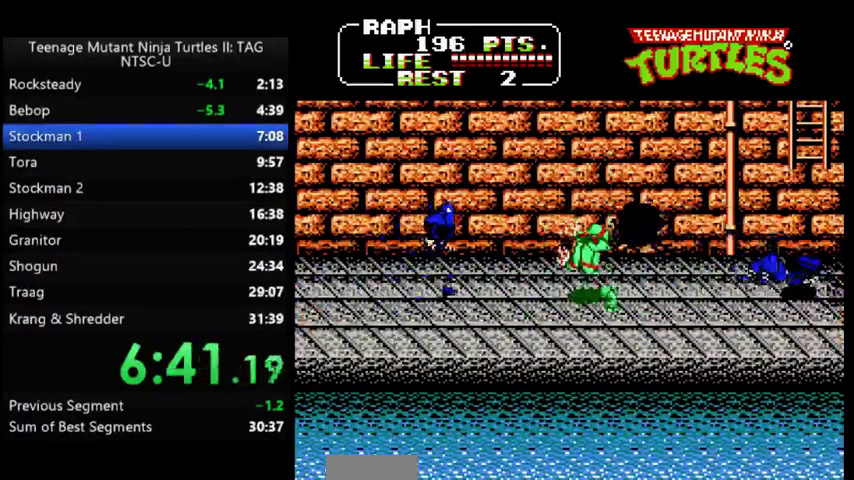
{"buttons": [], "events": [[167, "A", "down"], [200, "B", "down"], [233, "DPAD_LEFT", "up"], [267, "A", "up"], [267, "B", "up"]]}
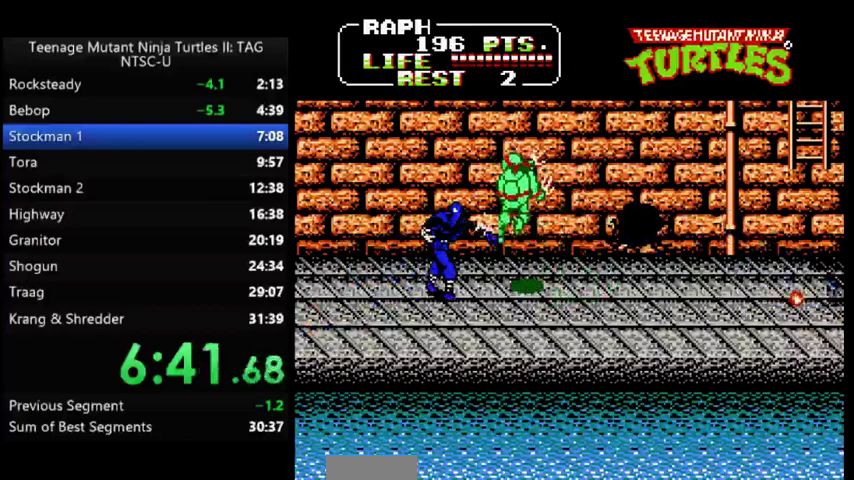
{"buttons": [], "events": [[267, "A", "down"], [267, "B", "down"], [333, "A", "up"], [333, "B", "up"]]}
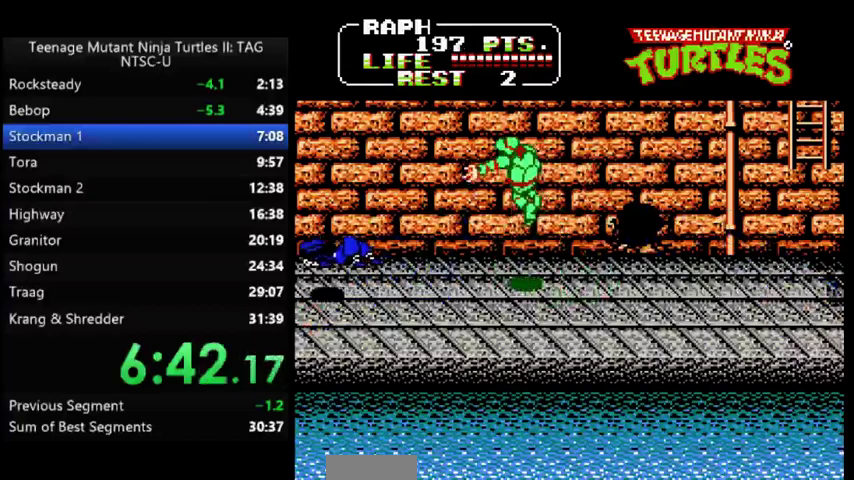
{"buttons": ["DPAD_RIGHT"], "events": [[67, "DPAD_RIGHT", "down"], [367, "A", "down"], [467, "A", "up"]]}
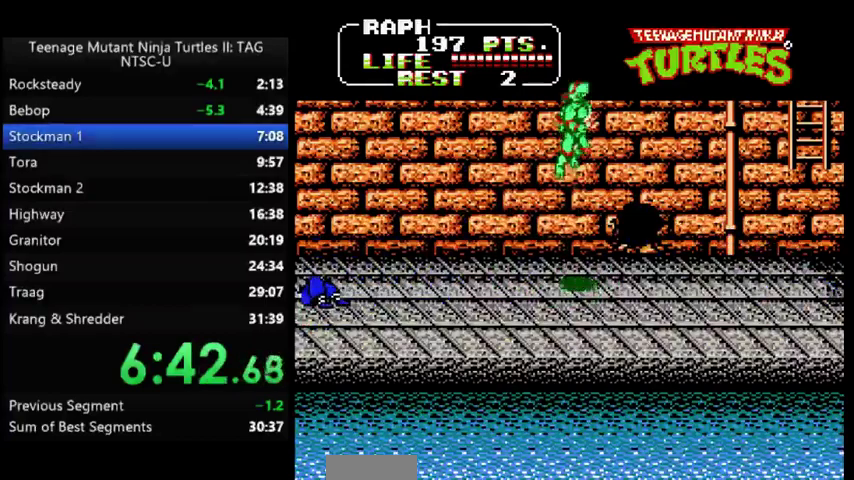
{"buttons": ["DPAD_RIGHT"], "events": []}
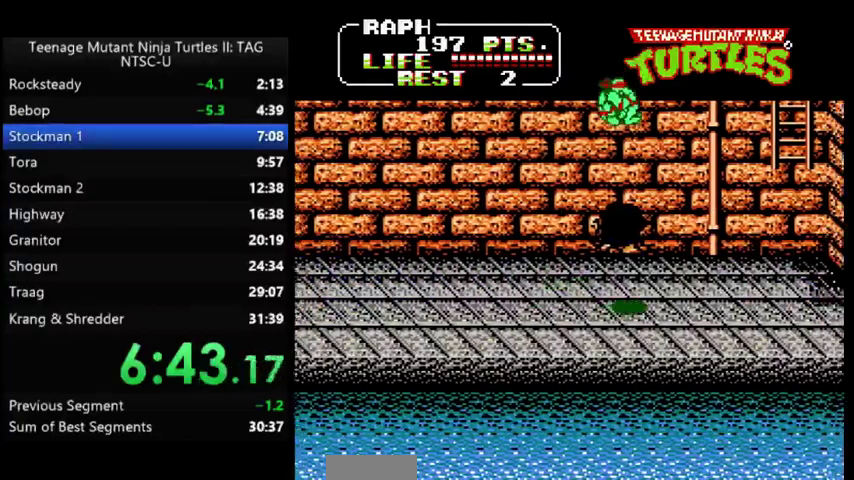
{"buttons": ["DPAD_RIGHT"], "events": []}
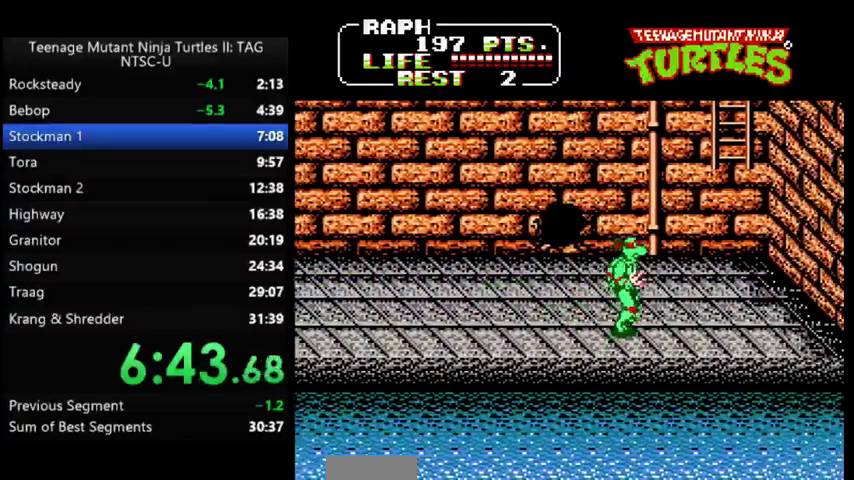
{"buttons": ["DPAD_RIGHT"], "events": []}
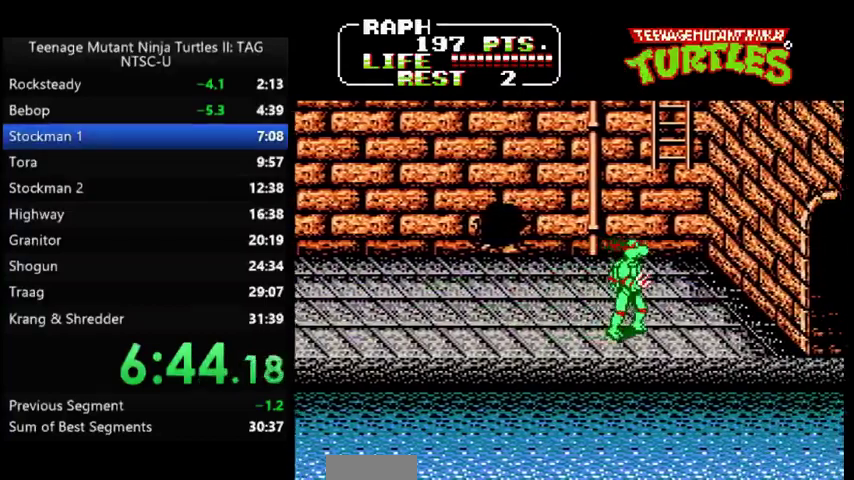
{"buttons": ["DPAD_RIGHT"], "events": []}
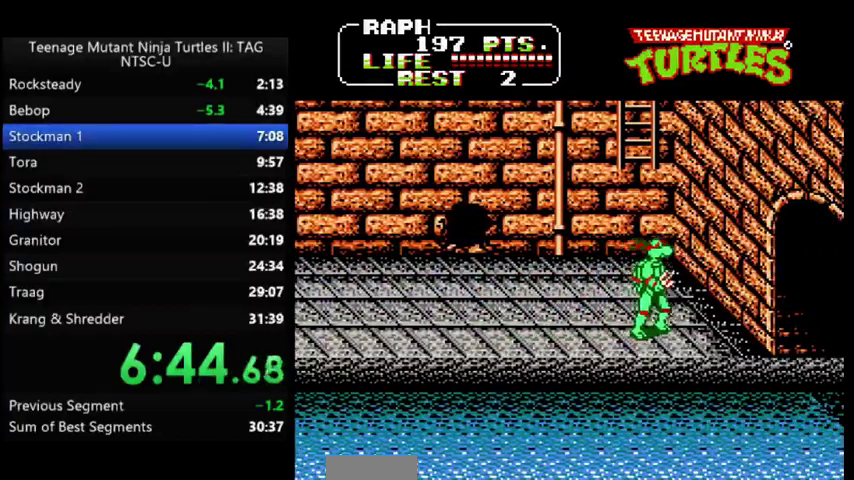
{"buttons": [], "events": [[267, "DPAD_RIGHT", "up"], [300, "A", "down"], [333, "B", "down"], [400, "A", "up"], [433, "B", "up"]]}